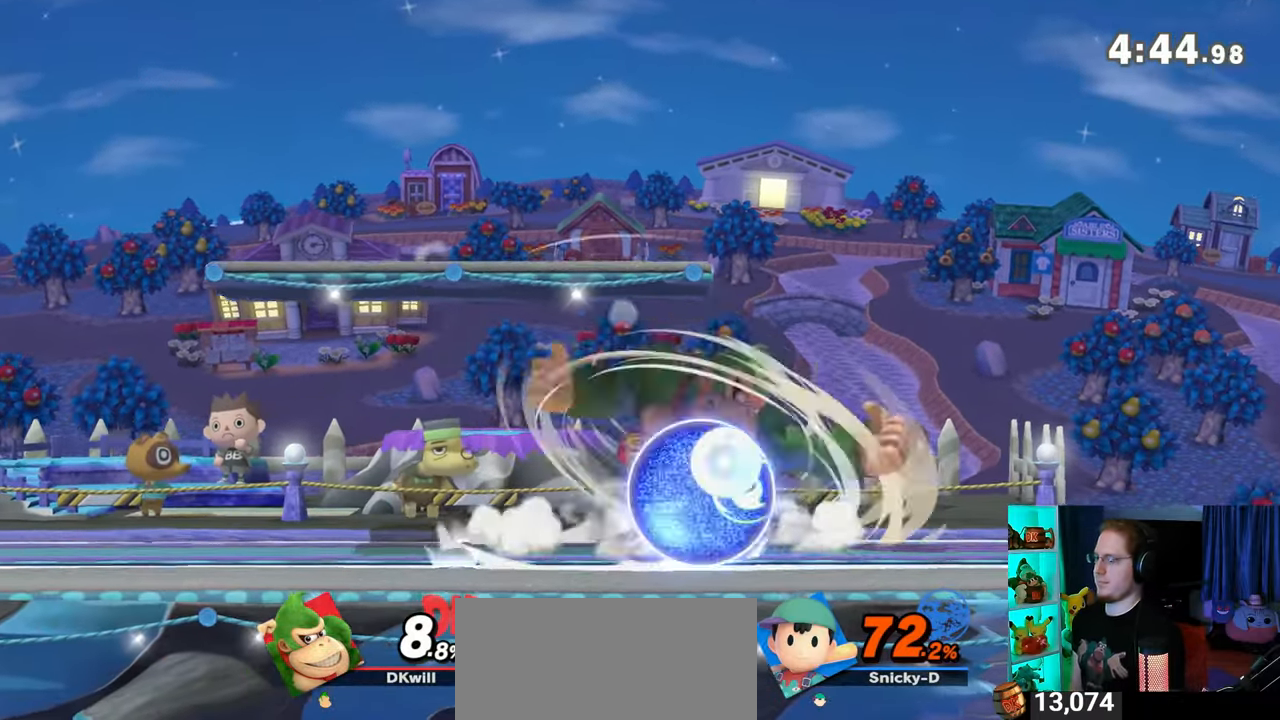
Gameplay with a controller (Nintendo layout); each line is a JSON object with the inputs held at the frame after it. "events" lists button and stick changes between this image and that frame as [ms after this image, input, new state], when the widget could be followed in between. Not read: L3 R3.
{"buttons": ["Y"], "left_stick": "left", "right_stick": "center", "events": [[167, "left_stick", "left"]]}
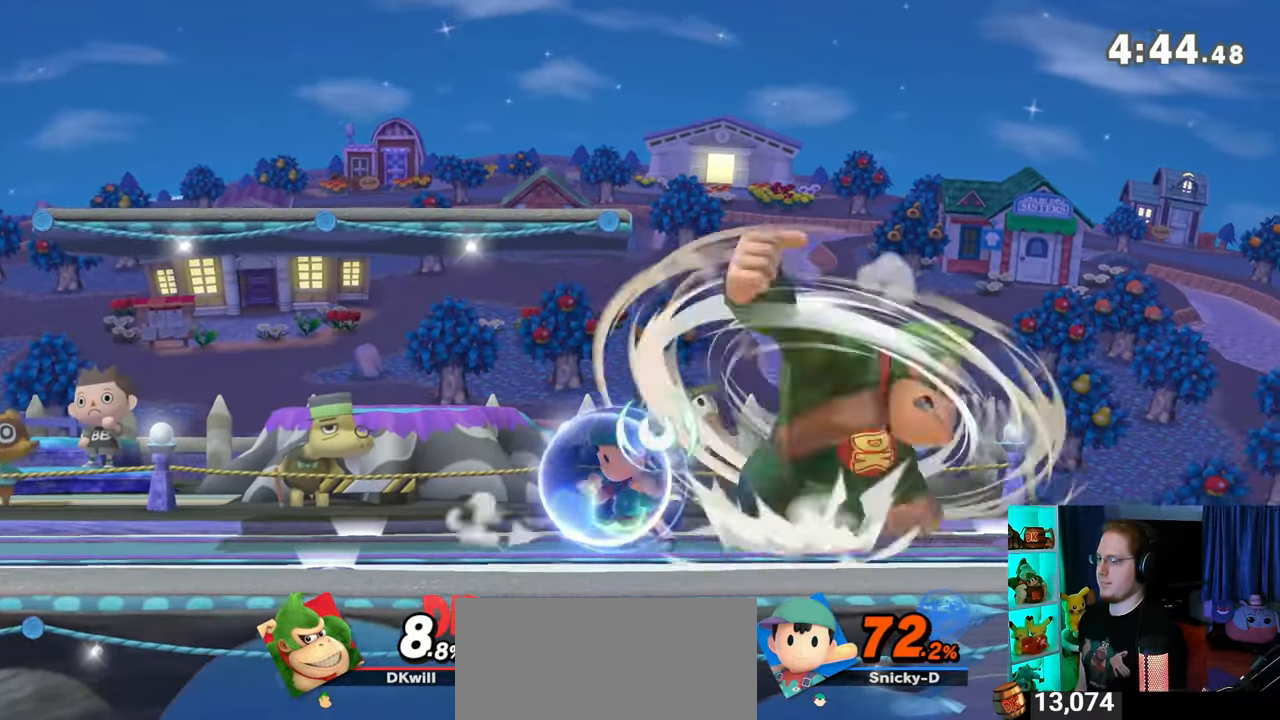
{"buttons": ["Y"], "left_stick": "right", "right_stick": "center", "events": [[100, "Y", "up"], [133, "left_stick", "right"], [200, "Y", "down"]]}
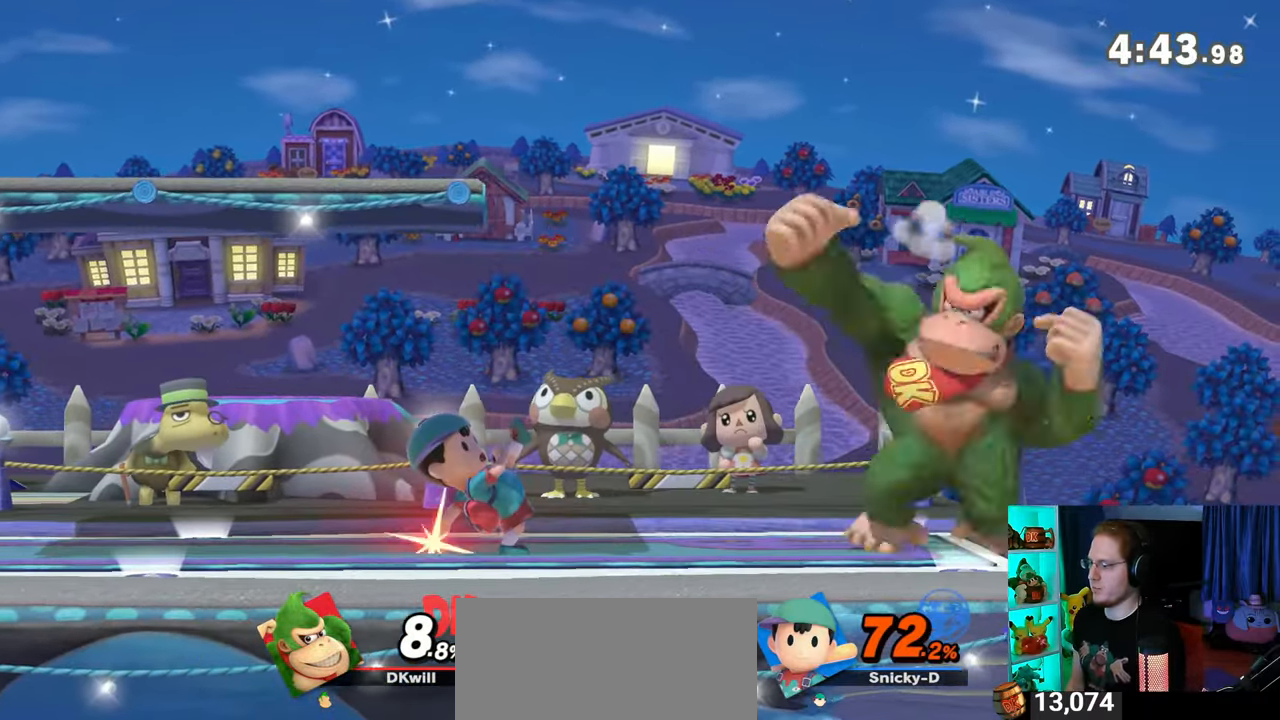
{"buttons": ["B"], "left_stick": "up-left", "right_stick": "center", "events": [[33, "Y", "up"], [67, "left_stick", "up-left"], [217, "B", "down"], [267, "B", "up"], [350, "B", "down"], [383, "B", "up"], [483, "B", "down"]]}
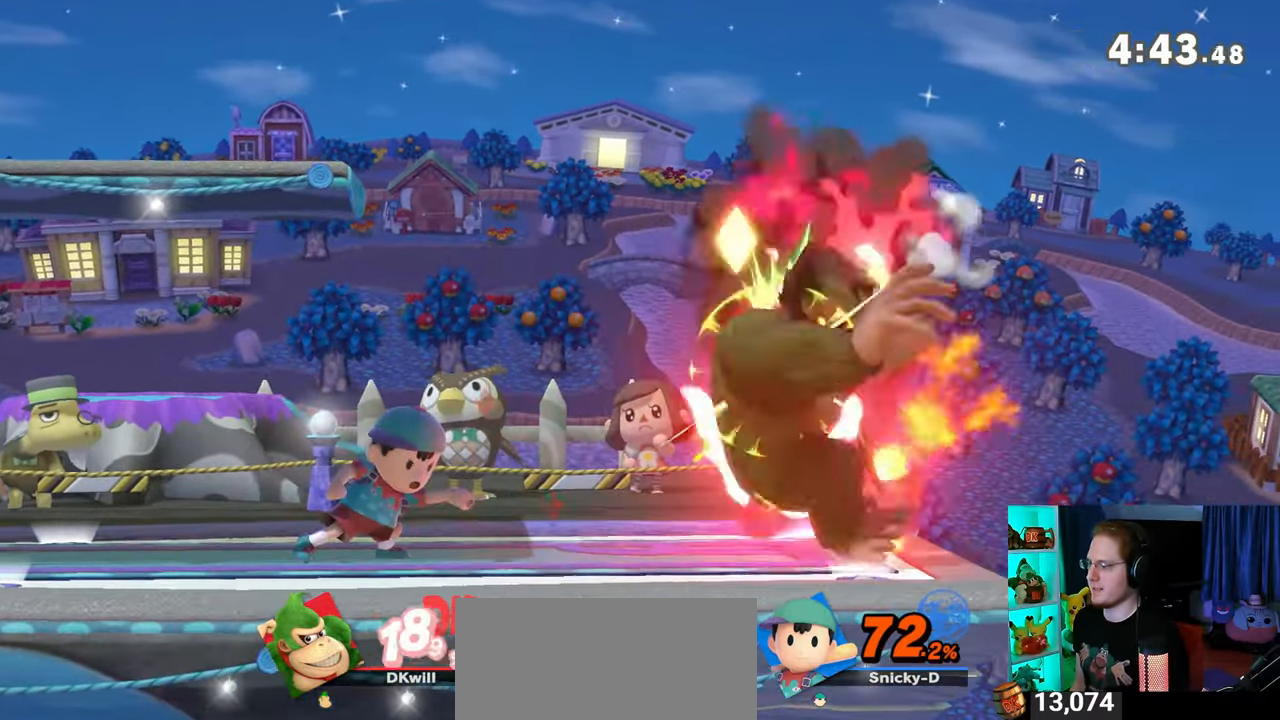
{"buttons": [], "left_stick": "up-left", "right_stick": "center", "events": [[17, "B", "up"], [67, "B", "down"], [133, "B", "up"], [200, "B", "down"], [267, "B", "up"], [317, "B", "down"], [350, "B", "up"], [417, "B", "down"], [483, "B", "up"]]}
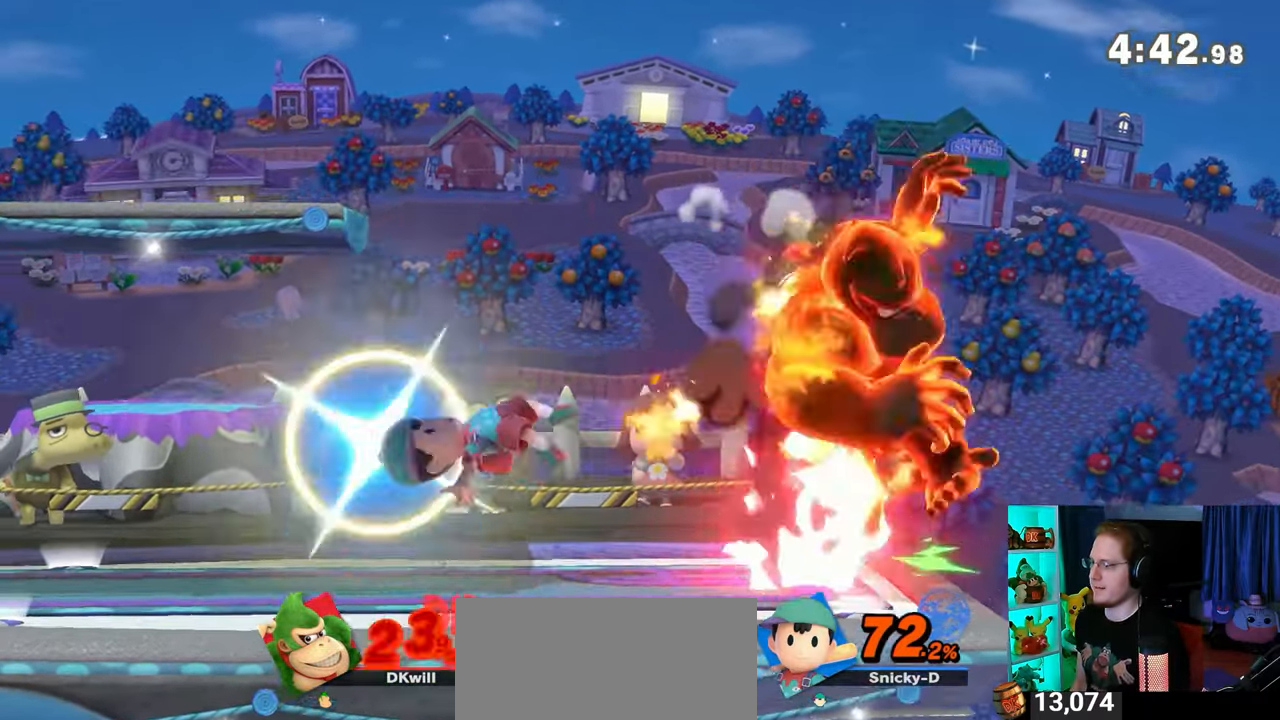
{"buttons": ["B"], "left_stick": "up-left", "right_stick": "center", "events": [[33, "B", "down"], [67, "B", "up"], [167, "B", "down"], [183, "B", "up"], [250, "B", "down"], [317, "B", "up"], [383, "B", "down"], [450, "B", "up"], [467, "B", "down"]]}
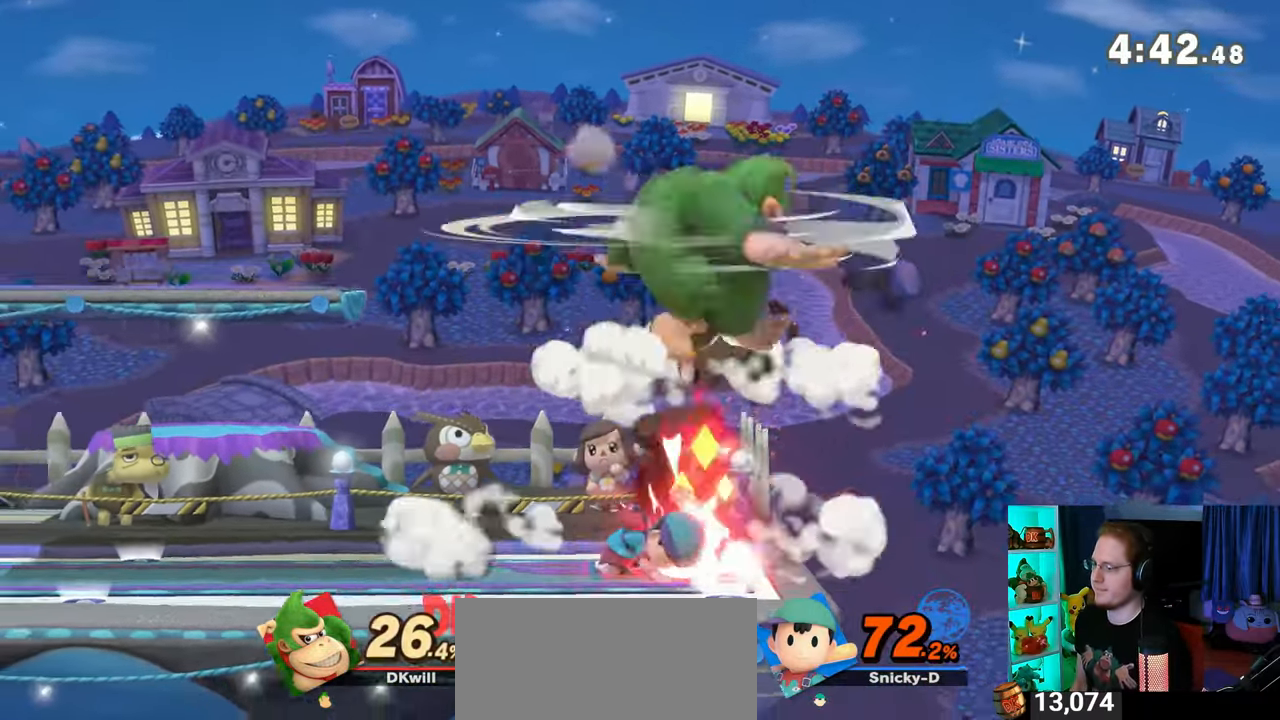
{"buttons": ["B"], "left_stick": "right", "right_stick": "center", "events": [[67, "B", "up"], [133, "B", "down"], [167, "B", "up"], [267, "B", "down"], [317, "B", "up"], [350, "left_stick", "right"], [383, "B", "down"]]}
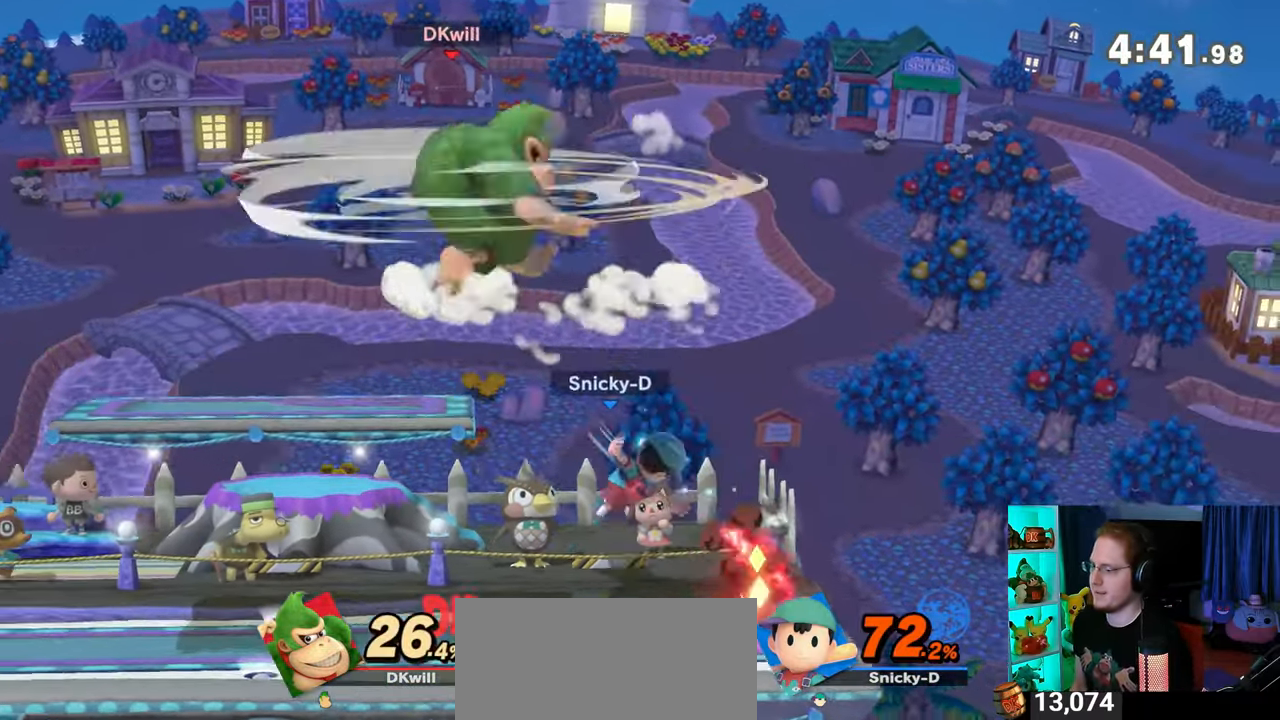
{"buttons": ["B"], "left_stick": "down", "right_stick": "center", "events": [[267, "left_stick", "down"]]}
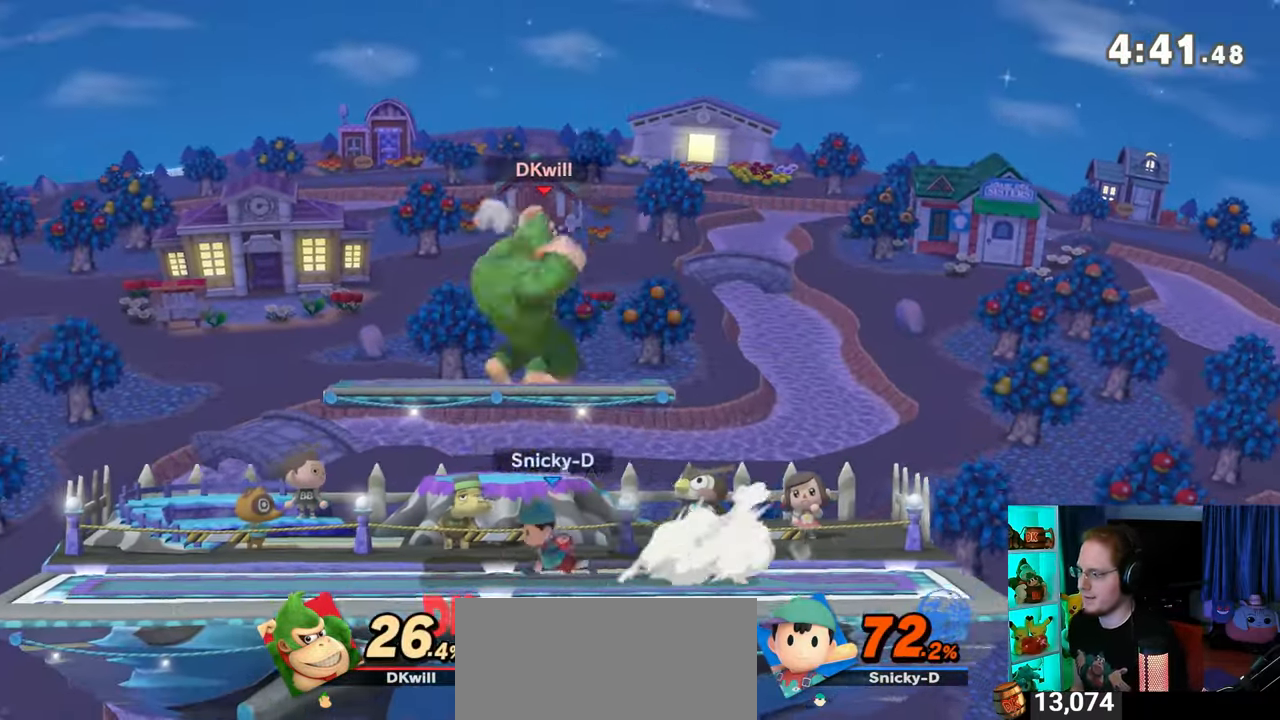
{"buttons": ["R1"], "left_stick": "center", "right_stick": "center", "events": [[200, "R1", "down"], [233, "B", "up"], [283, "left_stick", "center"]]}
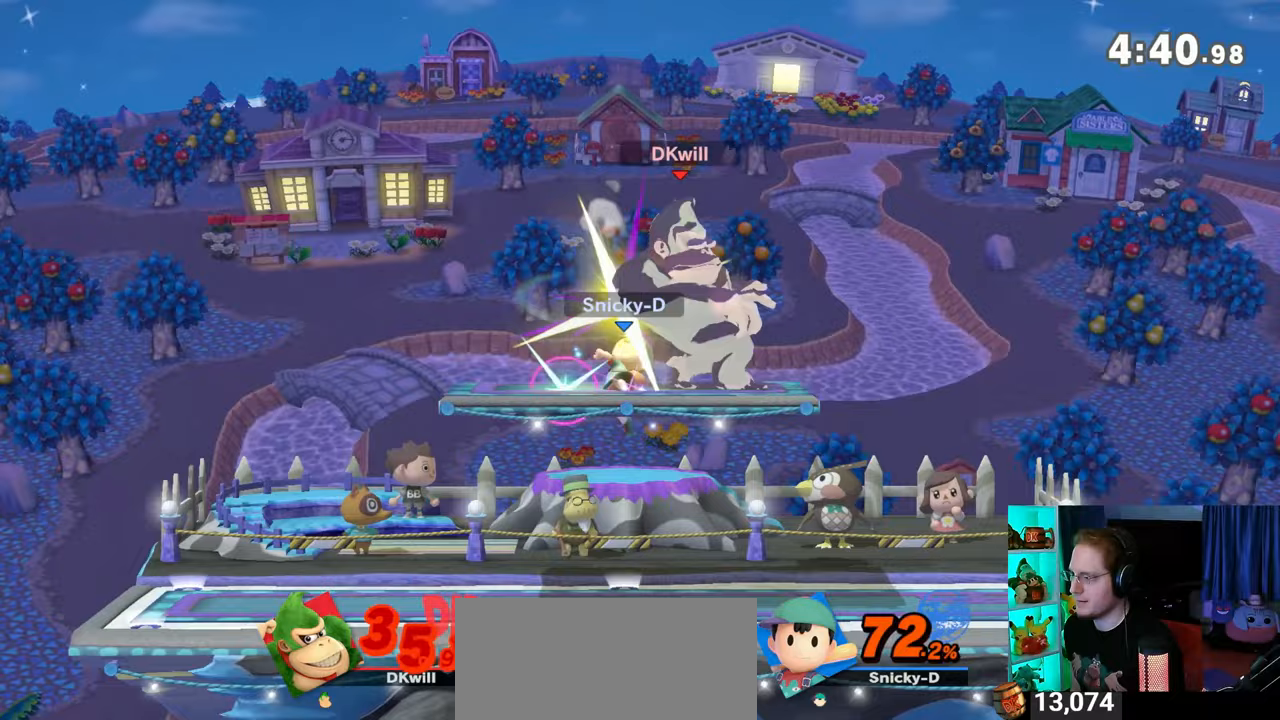
{"buttons": [], "left_stick": "up-right", "right_stick": "center", "events": [[250, "left_stick", "up-left"], [317, "R1", "up"], [317, "left_stick", "up-right"]]}
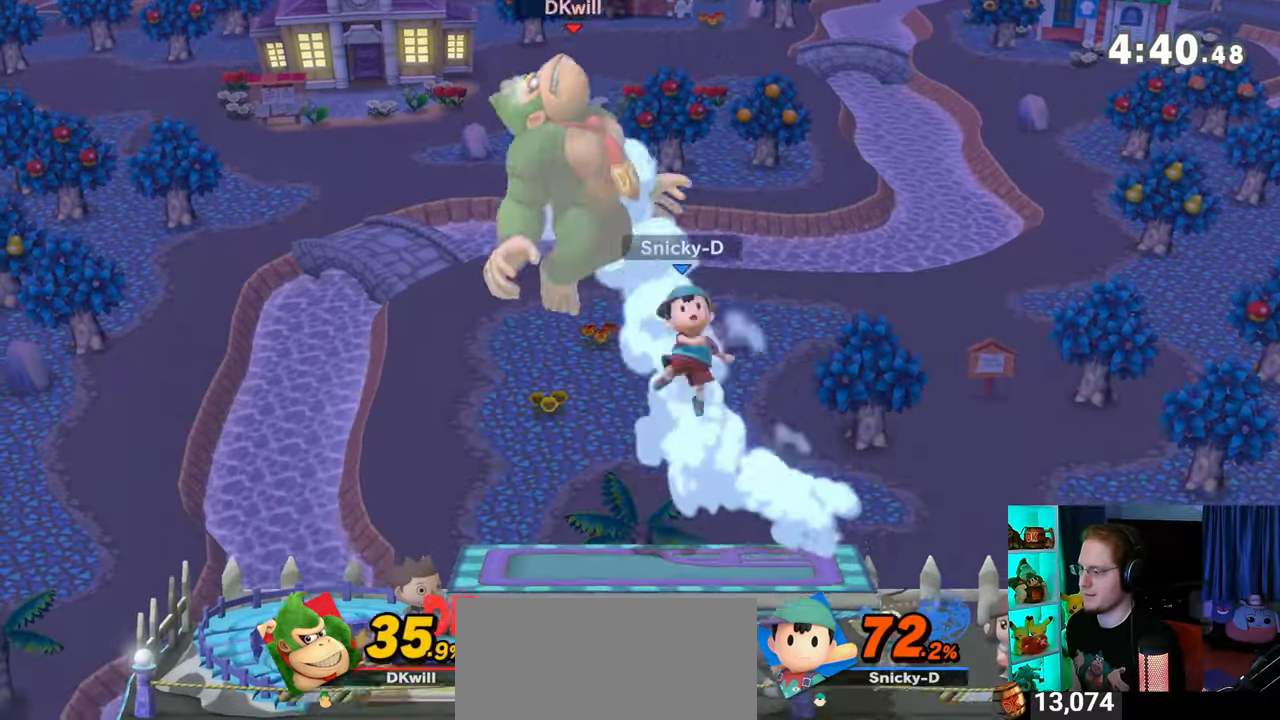
{"buttons": [], "left_stick": "up", "right_stick": "center", "events": [[467, "left_stick", "up"]]}
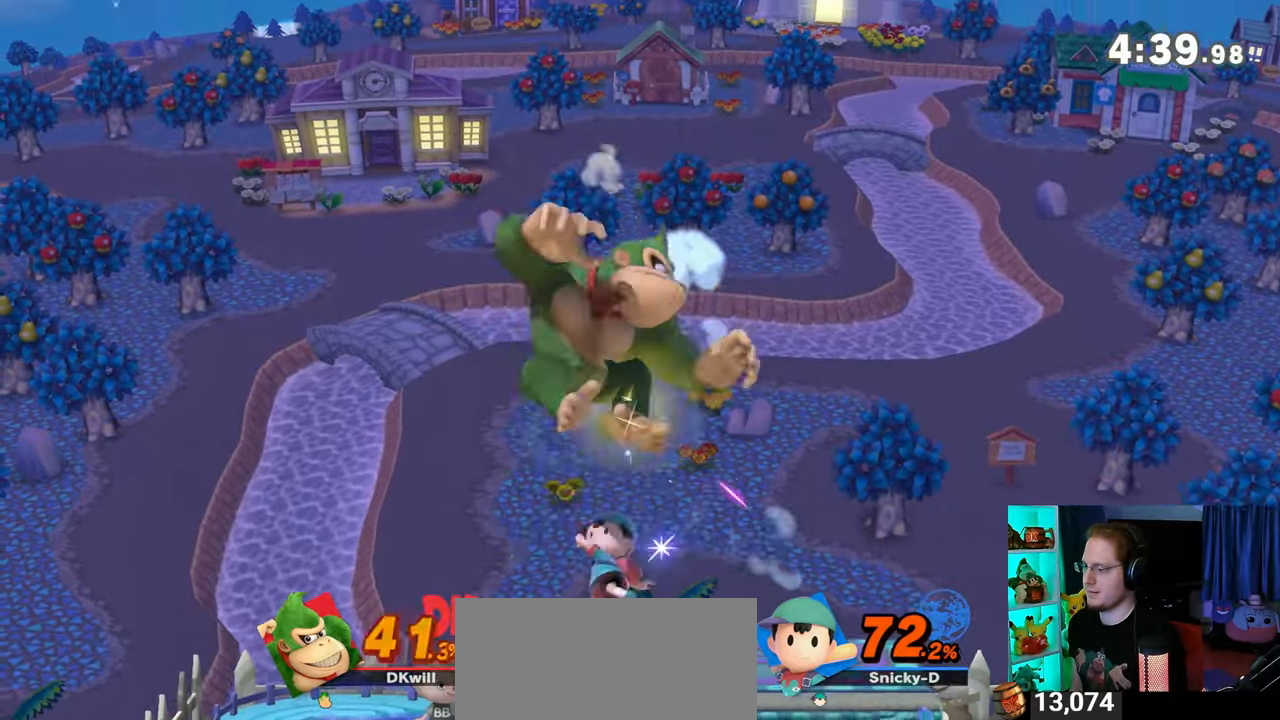
{"buttons": [], "left_stick": "up-right", "right_stick": "center", "events": [[67, "Y", "down"], [133, "Y", "up"], [200, "Y", "down"], [267, "Y", "up"], [283, "left_stick", "up-right"], [317, "Y", "down"], [383, "Y", "up"], [450, "Y", "down"], [500, "Y", "up"]]}
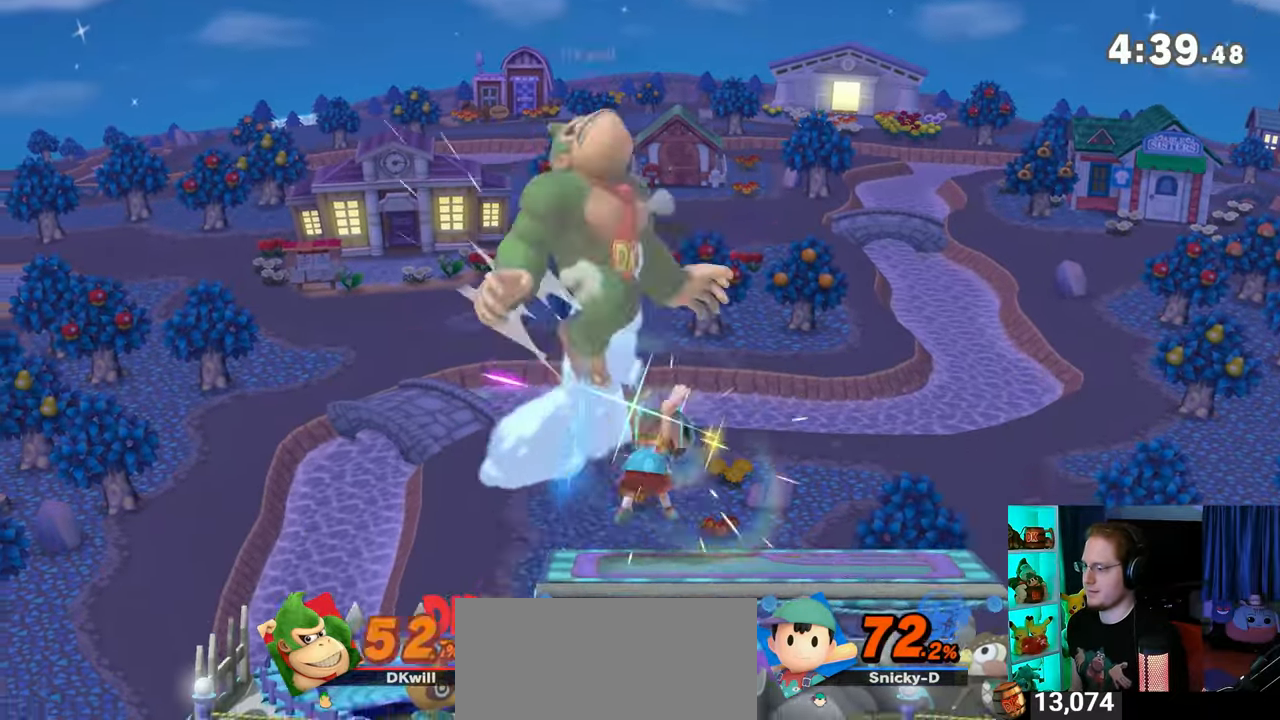
{"buttons": [], "left_stick": "right", "right_stick": "center", "events": [[67, "Y", "down"], [133, "Y", "up"], [283, "Y", "down"], [350, "Y", "up"], [383, "left_stick", "right"], [417, "Y", "down"], [483, "Y", "up"]]}
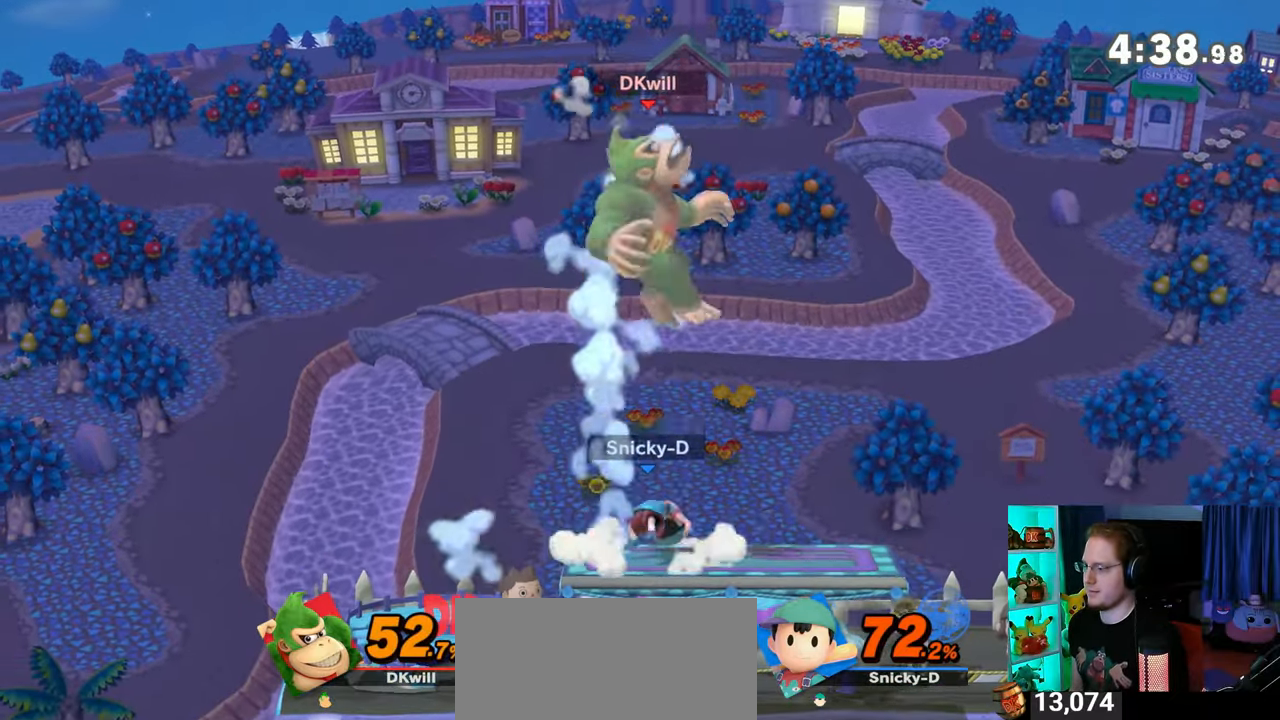
{"buttons": ["Y"], "left_stick": "up-left", "right_stick": "center", "events": [[17, "Y", "down"], [100, "Y", "up"], [133, "Y", "down"], [217, "Y", "up"], [217, "left_stick", "up-left"], [283, "Y", "down"], [317, "Y", "up"], [417, "Y", "down"]]}
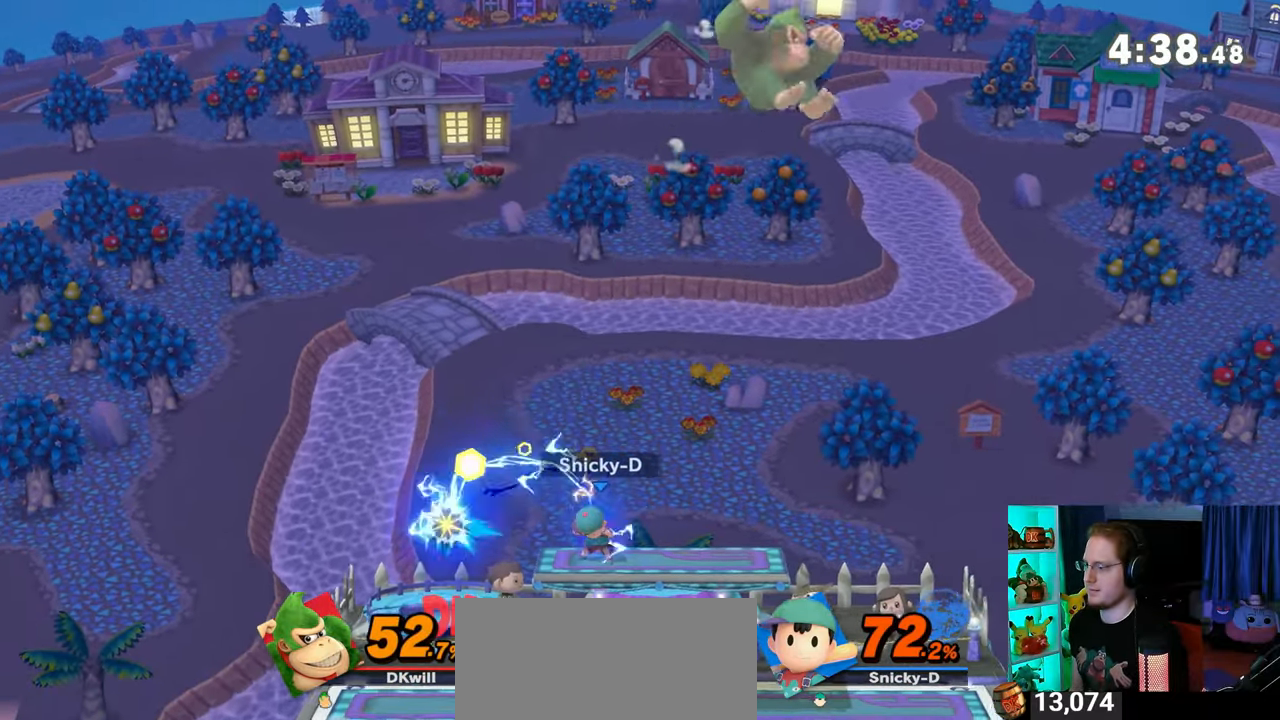
{"buttons": [], "left_stick": "center", "right_stick": "center", "events": [[67, "Y", "up"], [67, "left_stick", "center"], [317, "X", "down"], [350, "X", "up"]]}
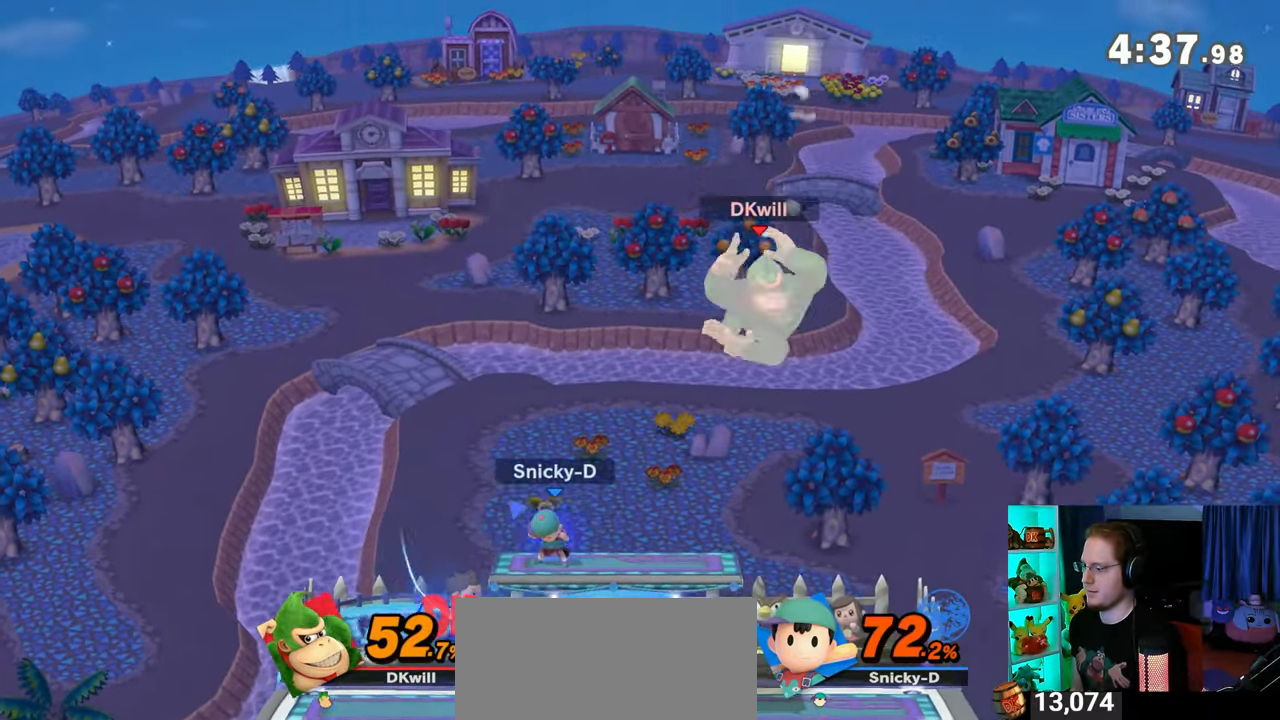
{"buttons": [], "left_stick": "center", "right_stick": "center", "events": [[67, "left_stick", "right"], [417, "left_stick", "center"]]}
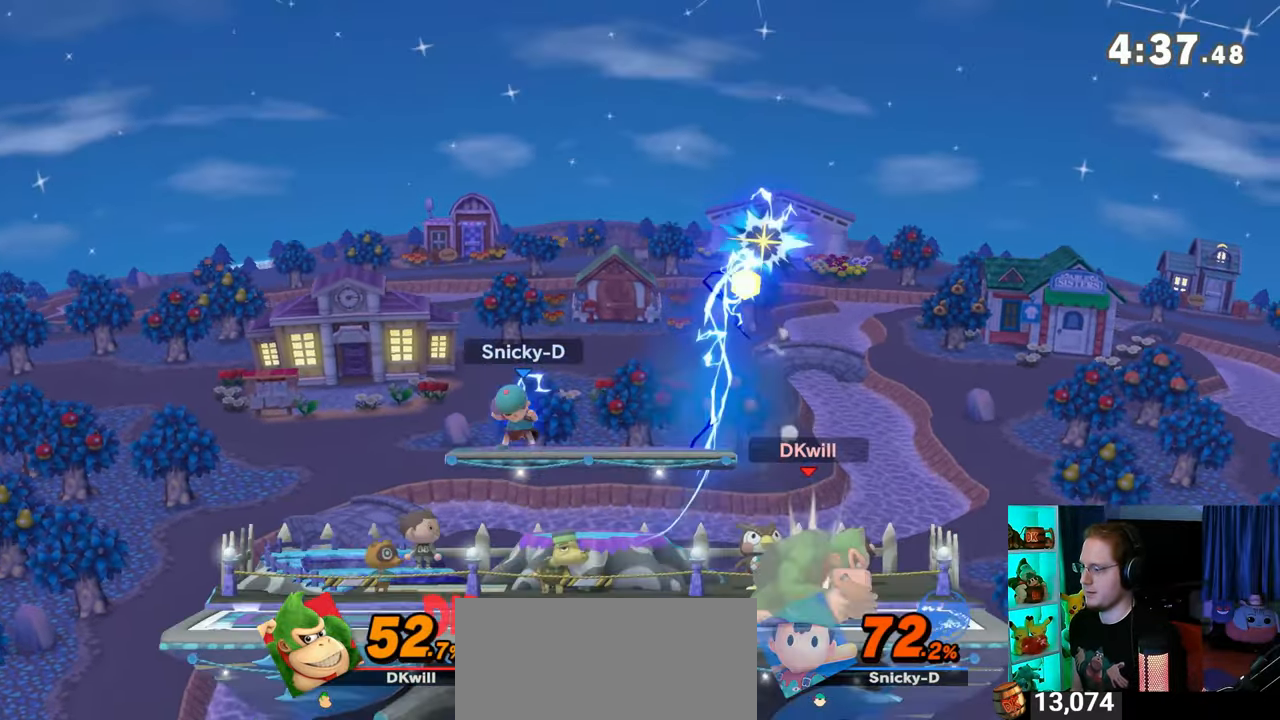
{"buttons": [], "left_stick": "left", "right_stick": "center", "events": [[100, "R1", "down"], [100, "left_stick", "left"], [133, "R1", "up"]]}
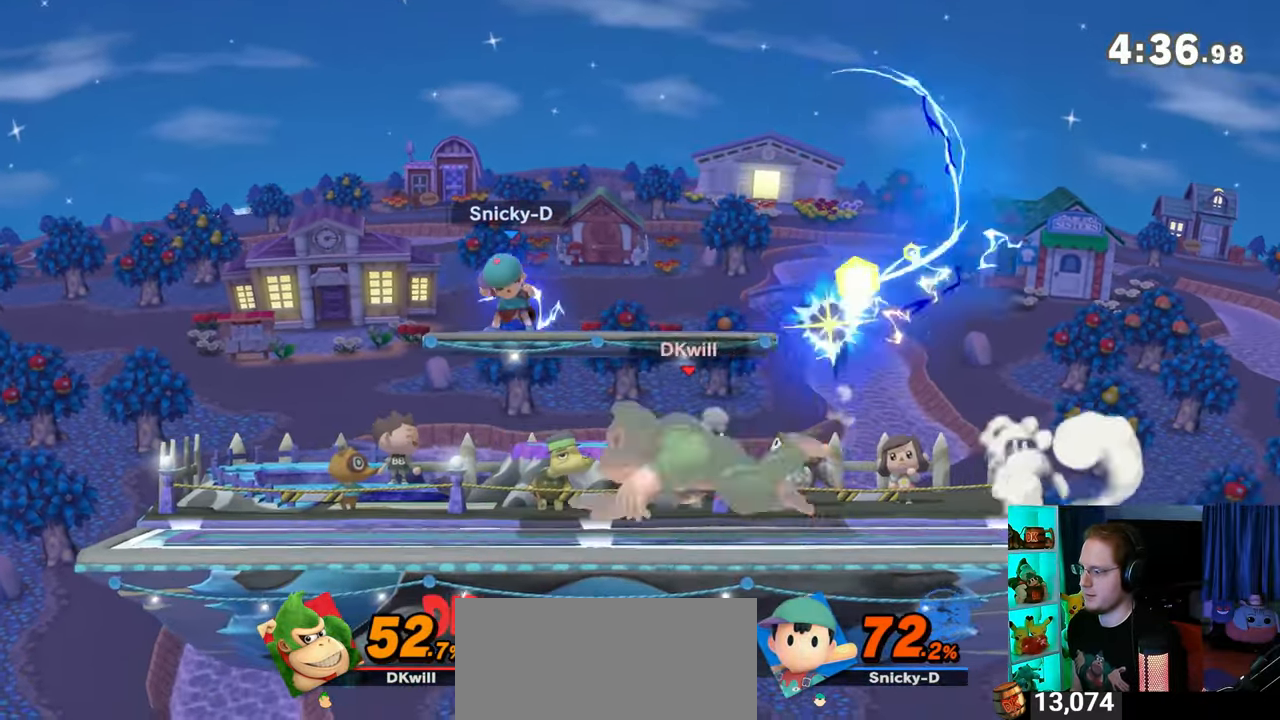
{"buttons": [], "left_stick": "up", "right_stick": "center", "events": [[17, "left_stick", "up"], [33, "A", "down"], [283, "A", "up"], [383, "A", "down"], [417, "A", "up"], [483, "A", "down"], [500, "A", "up"]]}
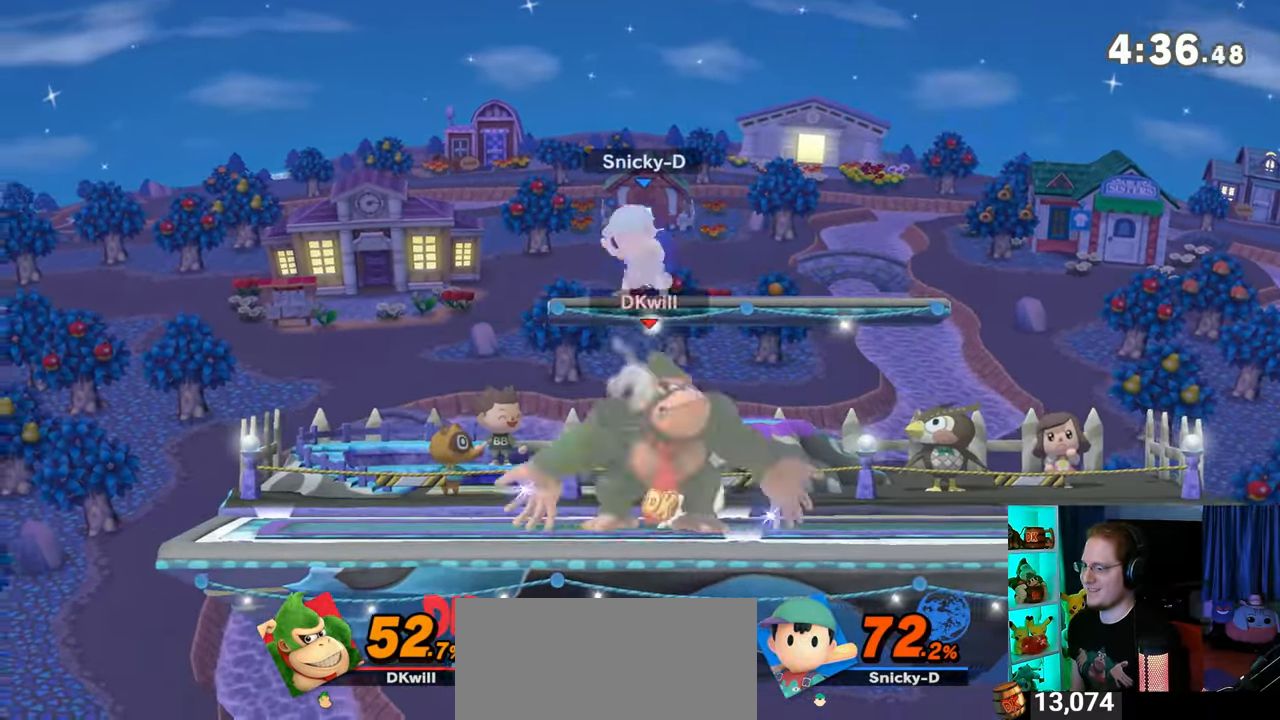
{"buttons": [], "left_stick": "up", "right_stick": "center", "events": [[33, "A", "down"], [500, "A", "up"]]}
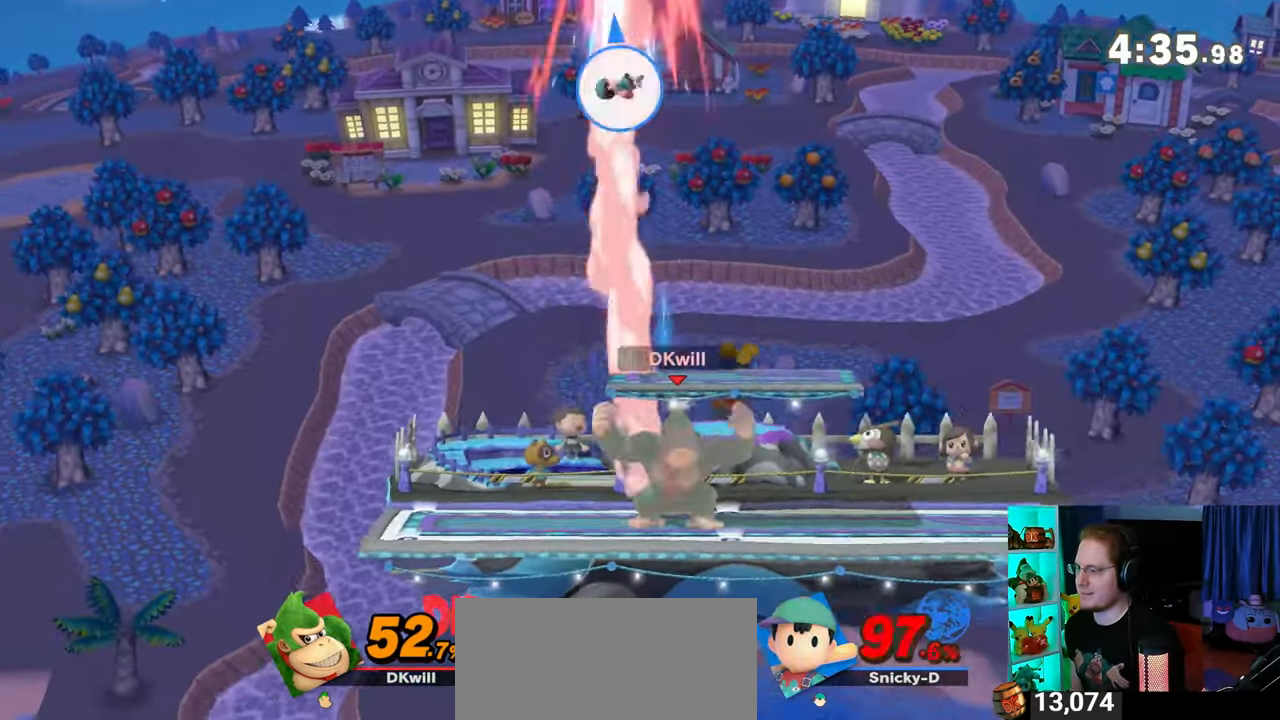
{"buttons": [], "left_stick": "center", "right_stick": "center", "events": [[100, "left_stick", "center"], [317, "left_stick", "right"], [417, "left_stick", "center"]]}
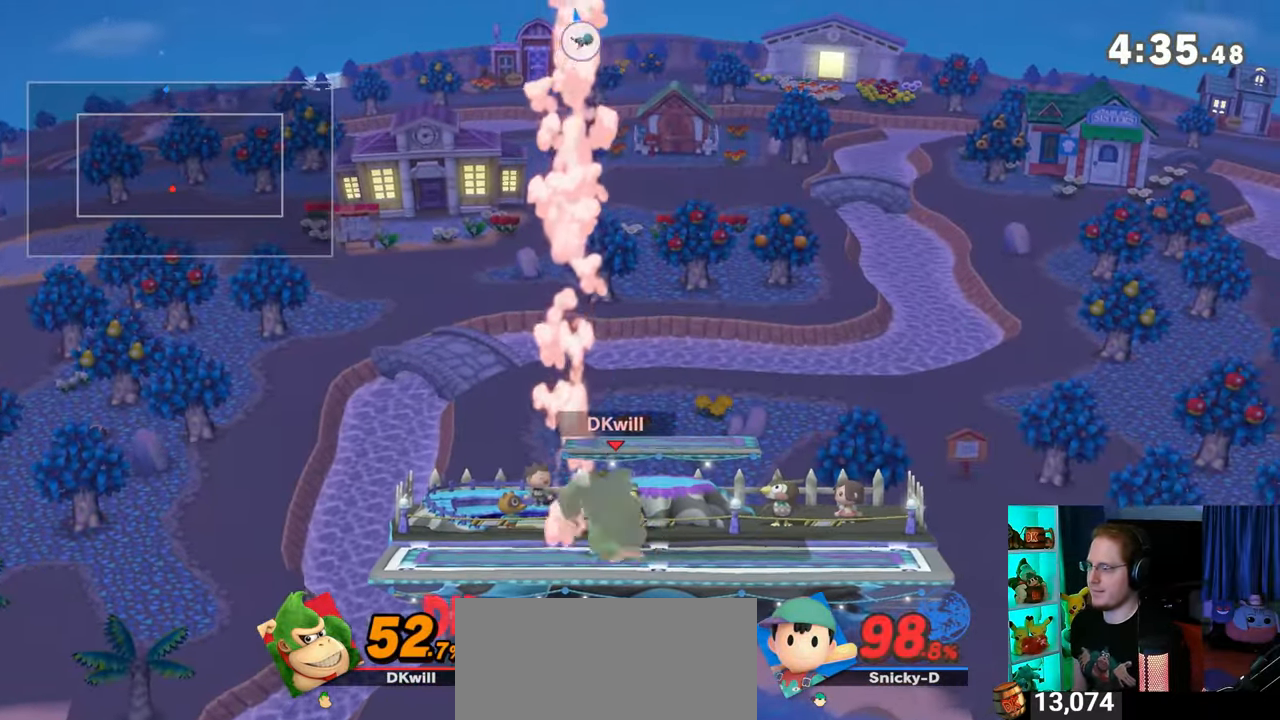
{"buttons": ["X"], "left_stick": "down-left", "right_stick": "center", "events": [[100, "Y", "down"], [233, "left_stick", "down-left"], [267, "X", "down"], [267, "Y", "up"]]}
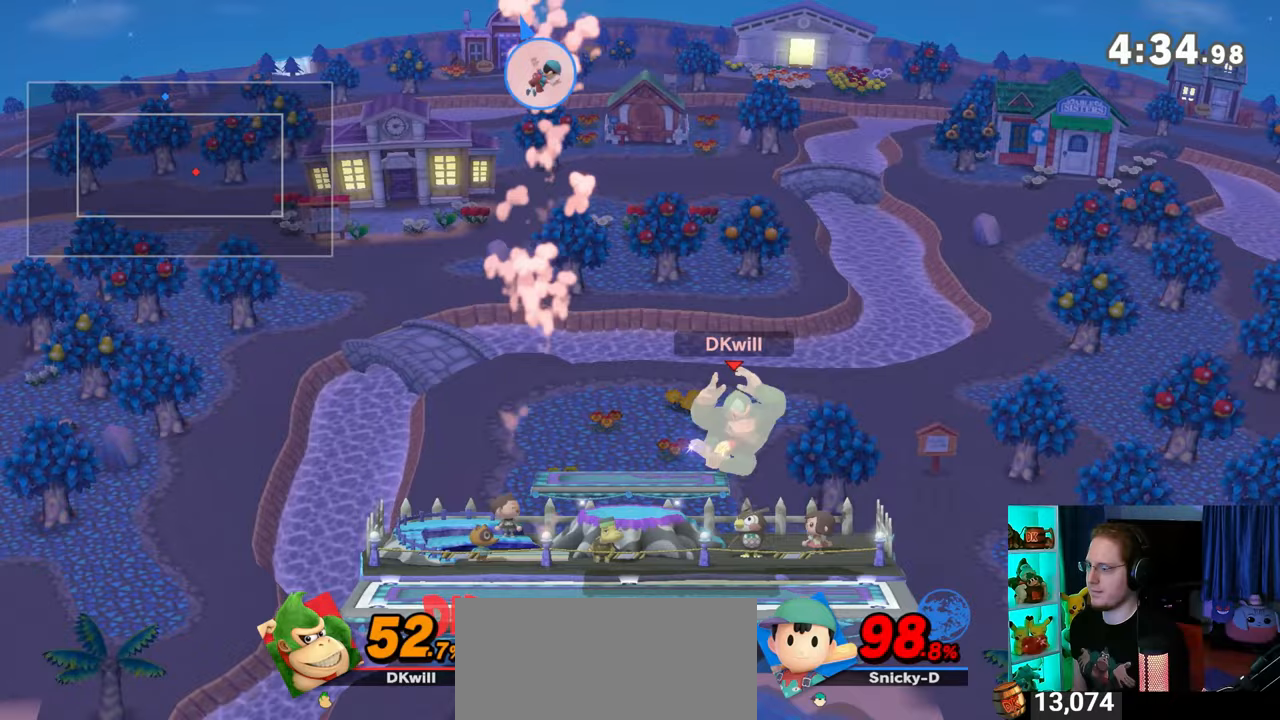
{"buttons": [], "left_stick": "left", "right_stick": "center", "events": [[33, "left_stick", "center"], [67, "X", "up"], [167, "Y", "down"], [250, "Y", "up"], [250, "left_stick", "left"]]}
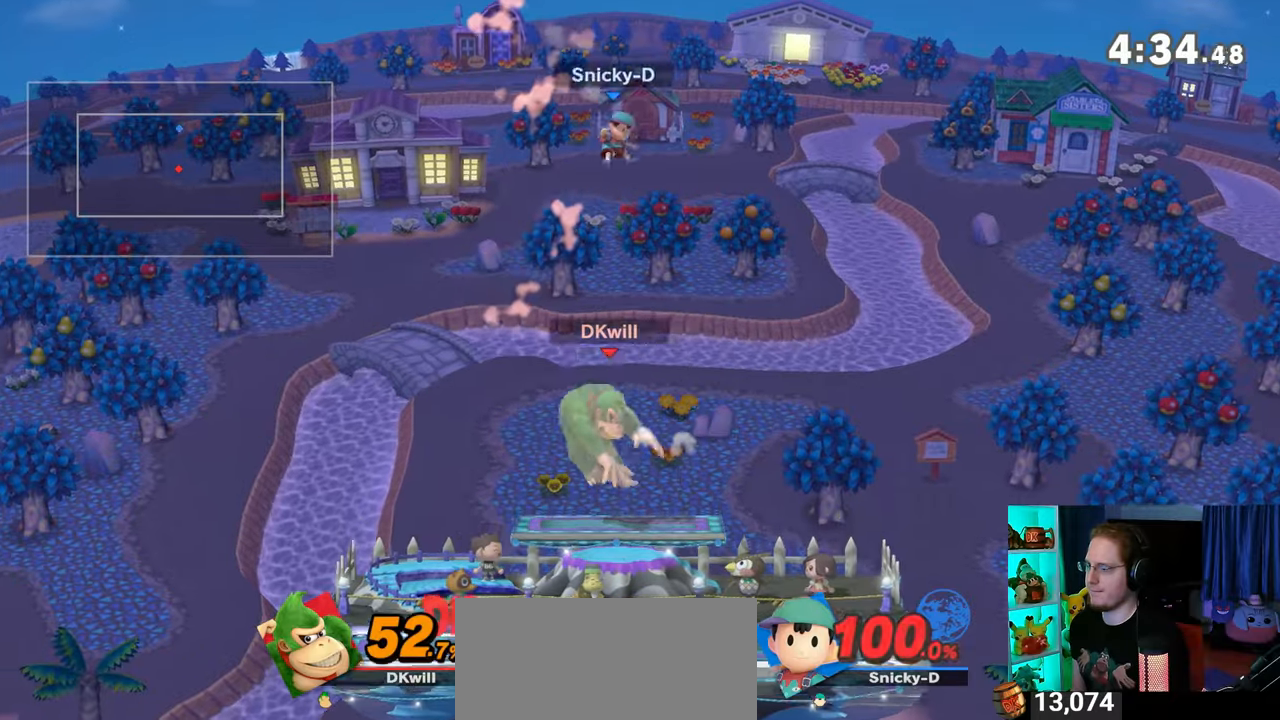
{"buttons": [], "left_stick": "center", "right_stick": "center", "events": [[17, "left_stick", "up-right"], [133, "left_stick", "down-right"], [383, "left_stick", "center"]]}
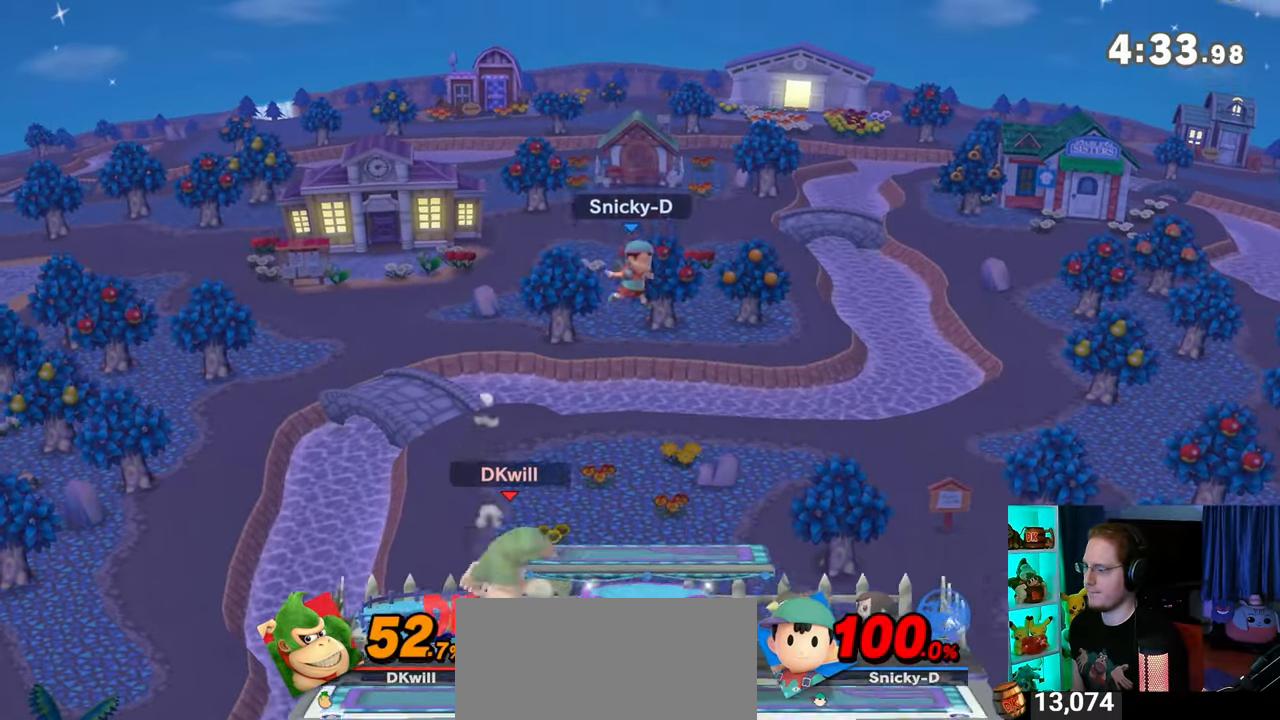
{"buttons": [], "left_stick": "center", "right_stick": "center", "events": [[33, "left_stick", "right"], [233, "left_stick", "center"], [350, "Y", "down"], [383, "A", "down"], [383, "Y", "up"], [450, "A", "up"]]}
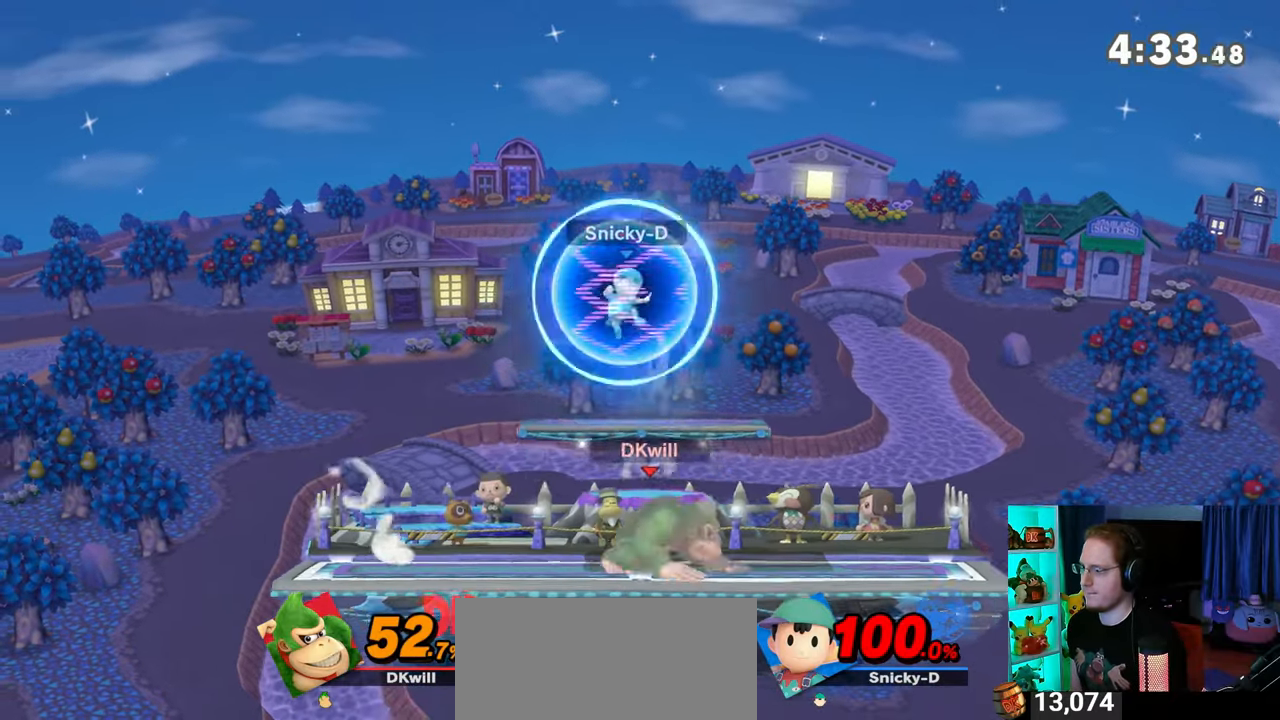
{"buttons": ["Y"], "left_stick": "down", "right_stick": "center", "events": [[17, "Y", "down"], [33, "left_stick", "left"], [100, "left_stick", "up-left"], [233, "left_stick", "up"], [450, "left_stick", "down"]]}
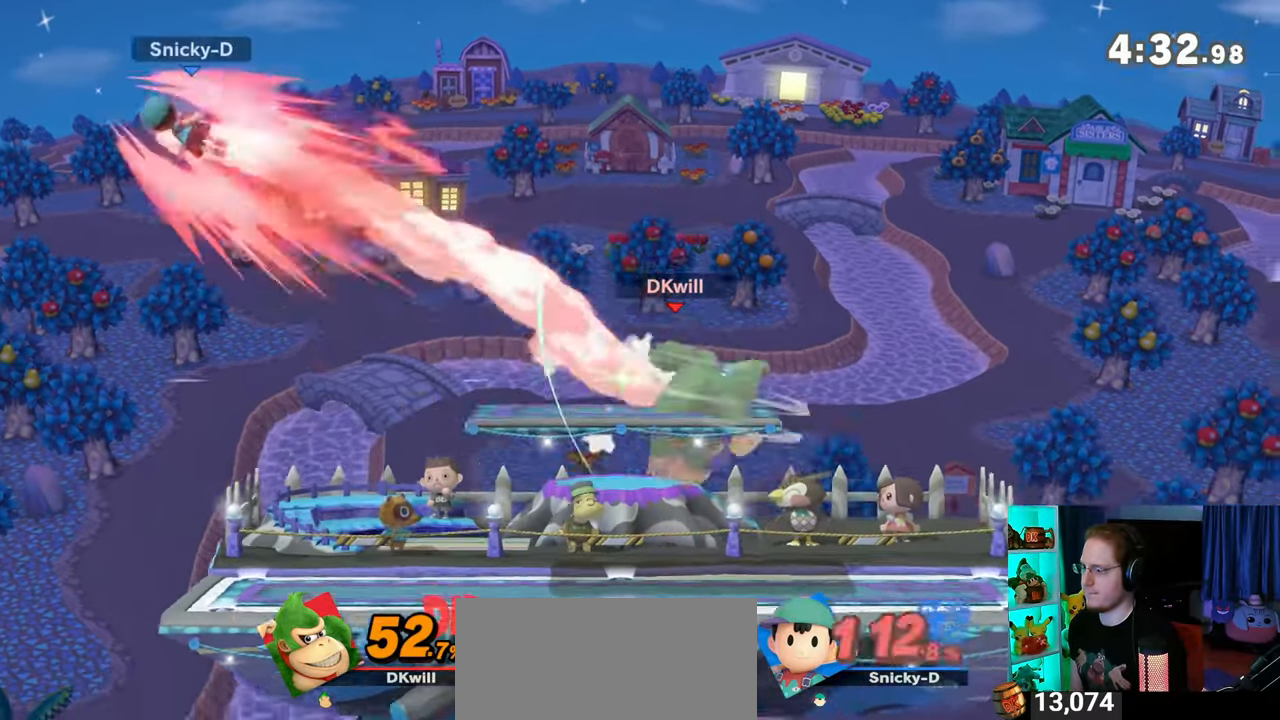
{"buttons": [], "left_stick": "left", "right_stick": "center", "events": [[17, "Y", "up"], [67, "left_stick", "center"], [133, "left_stick", "left"]]}
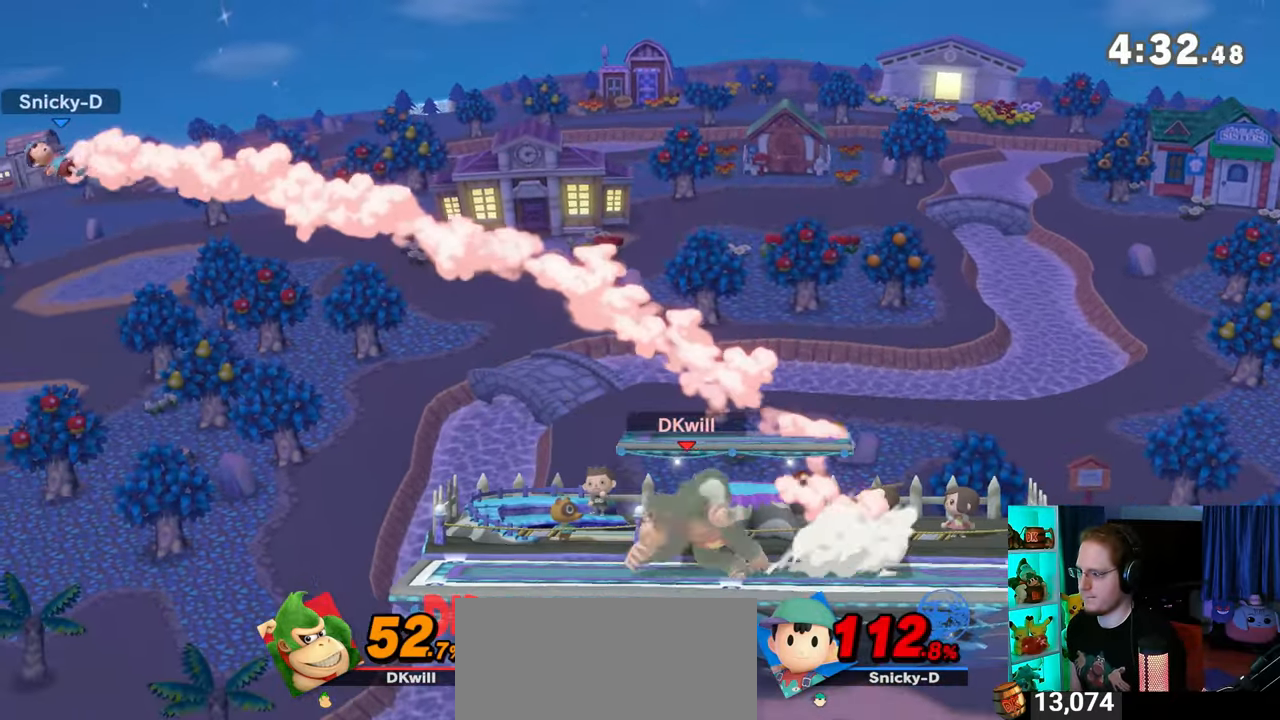
{"buttons": [], "left_stick": "left", "right_stick": "center", "events": [[167, "left_stick", "center"], [200, "Y", "down"], [217, "Y", "up"], [350, "left_stick", "left"]]}
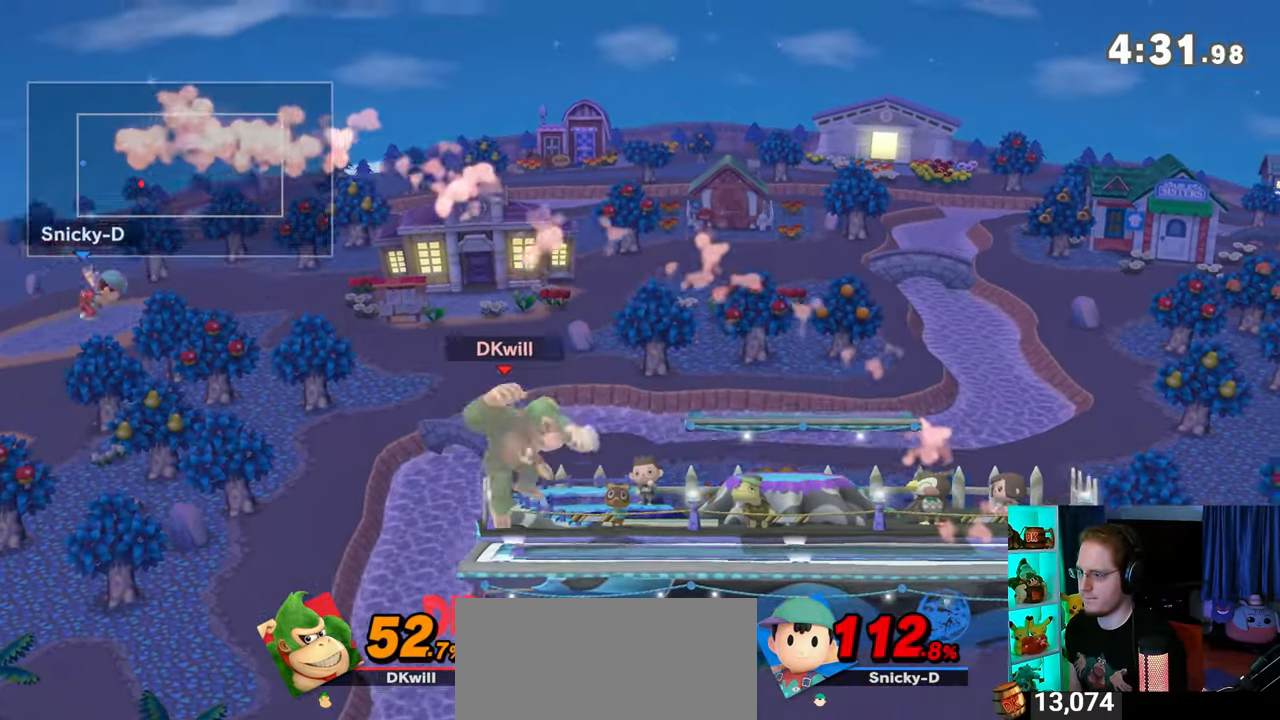
{"buttons": ["L1"], "left_stick": "right", "right_stick": "center", "events": [[100, "left_stick", "down"], [267, "left_stick", "down-right"], [450, "left_stick", "right"], [483, "L1", "down"]]}
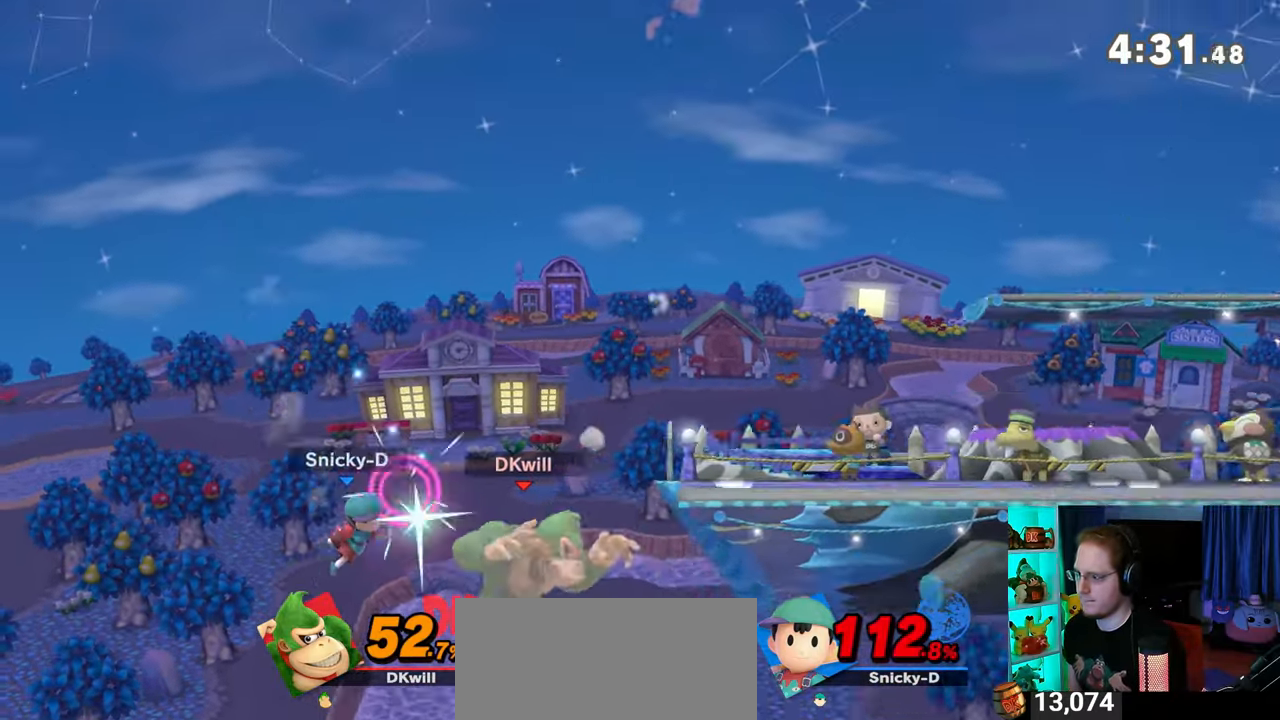
{"buttons": [], "left_stick": "up", "right_stick": "center", "events": [[33, "L1", "up"], [283, "left_stick", "up"]]}